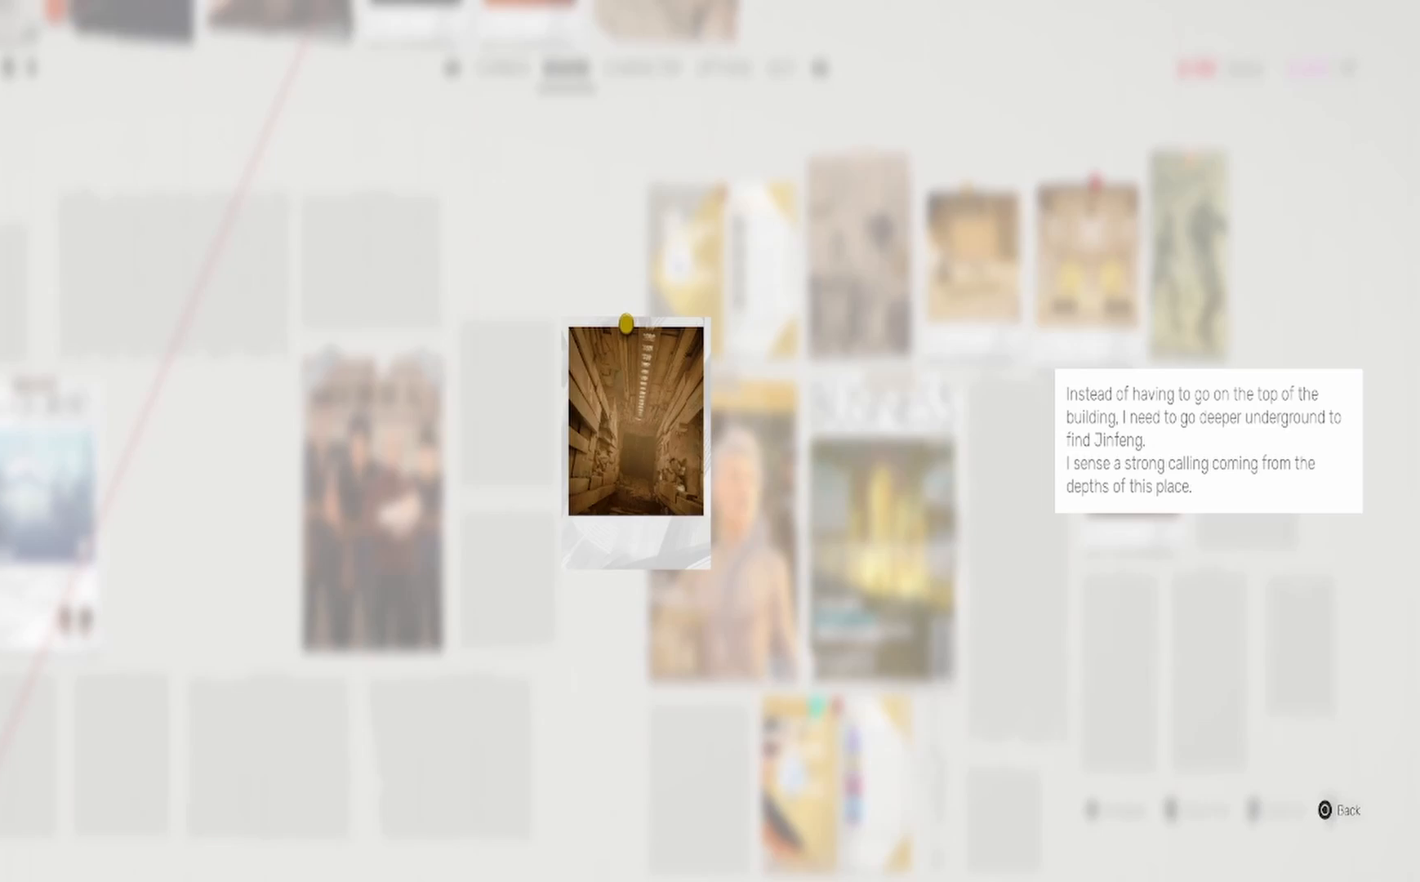
Gameplay with a controller (PlayStation layout); each line is a JSON object with the inputs held at the frame after it. "events" lists button and stick changes between this image and that frame as [ms after this image, input, new state], when the widget could be followed in between. Not read: R1.
{"buttons": [], "left_stick": "center", "right_stick": "center", "events": [[67, "CIRCLE", "down"], [200, "CIRCLE", "up"]]}
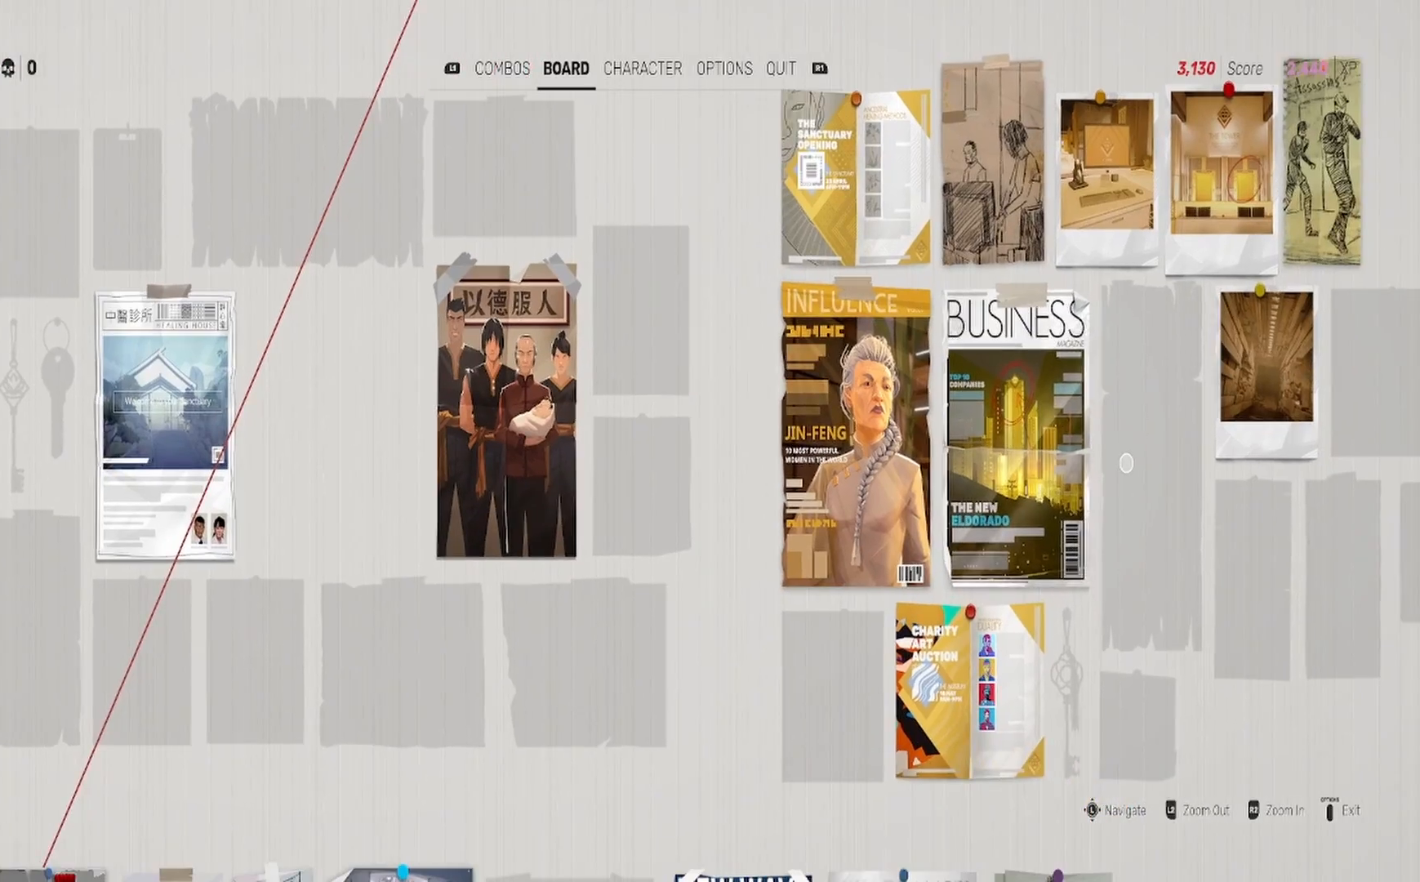
{"buttons": [], "left_stick": "center", "right_stick": "center", "events": [[167, "CIRCLE", "down"], [283, "CIRCLE", "up"]]}
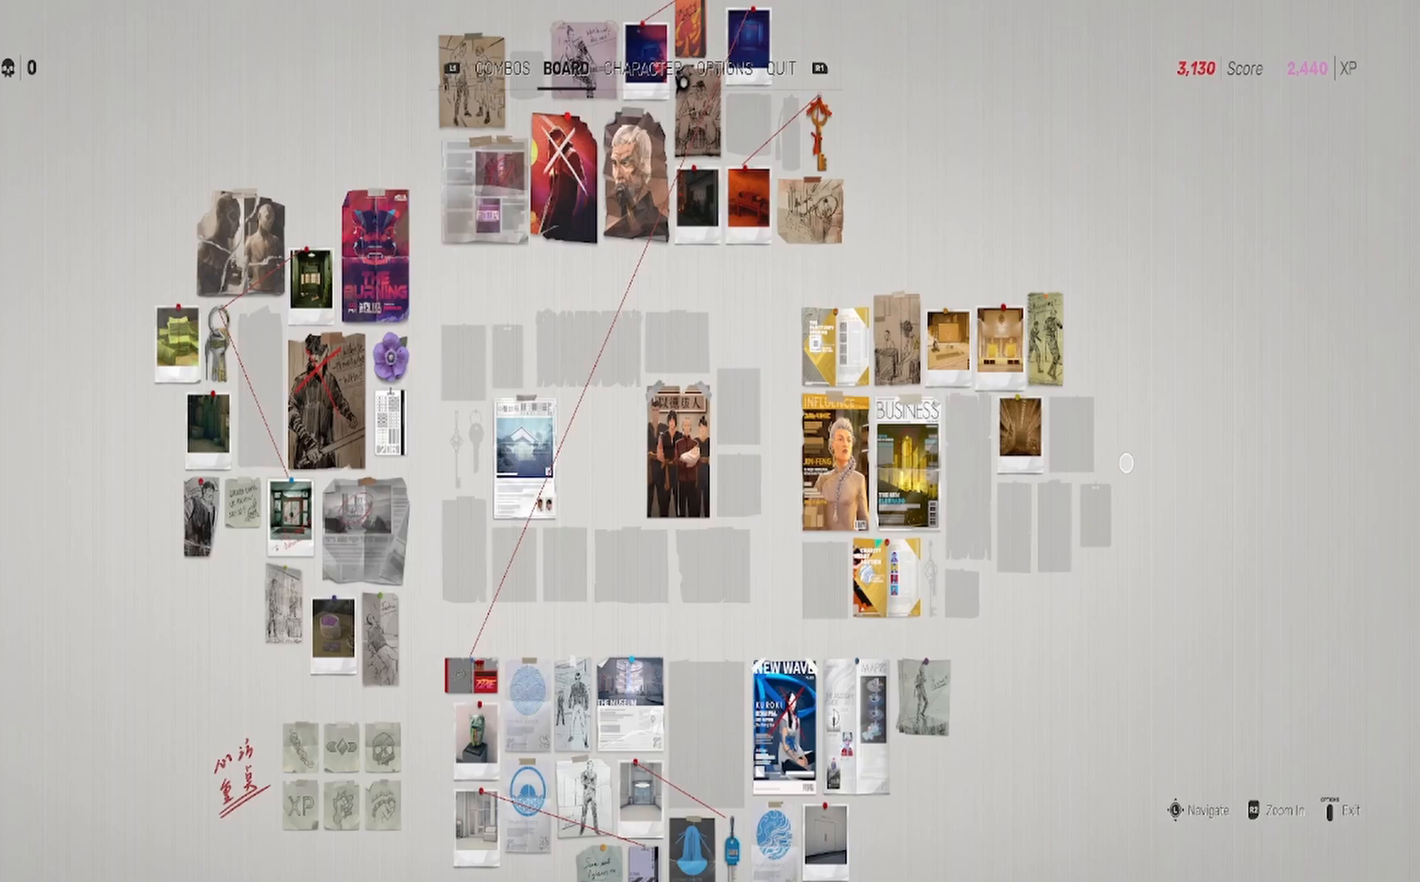
{"buttons": [], "left_stick": "center", "right_stick": "up-left", "events": [[150, "CIRCLE", "down"], [233, "CIRCLE", "up"], [467, "right_stick", "up-left"]]}
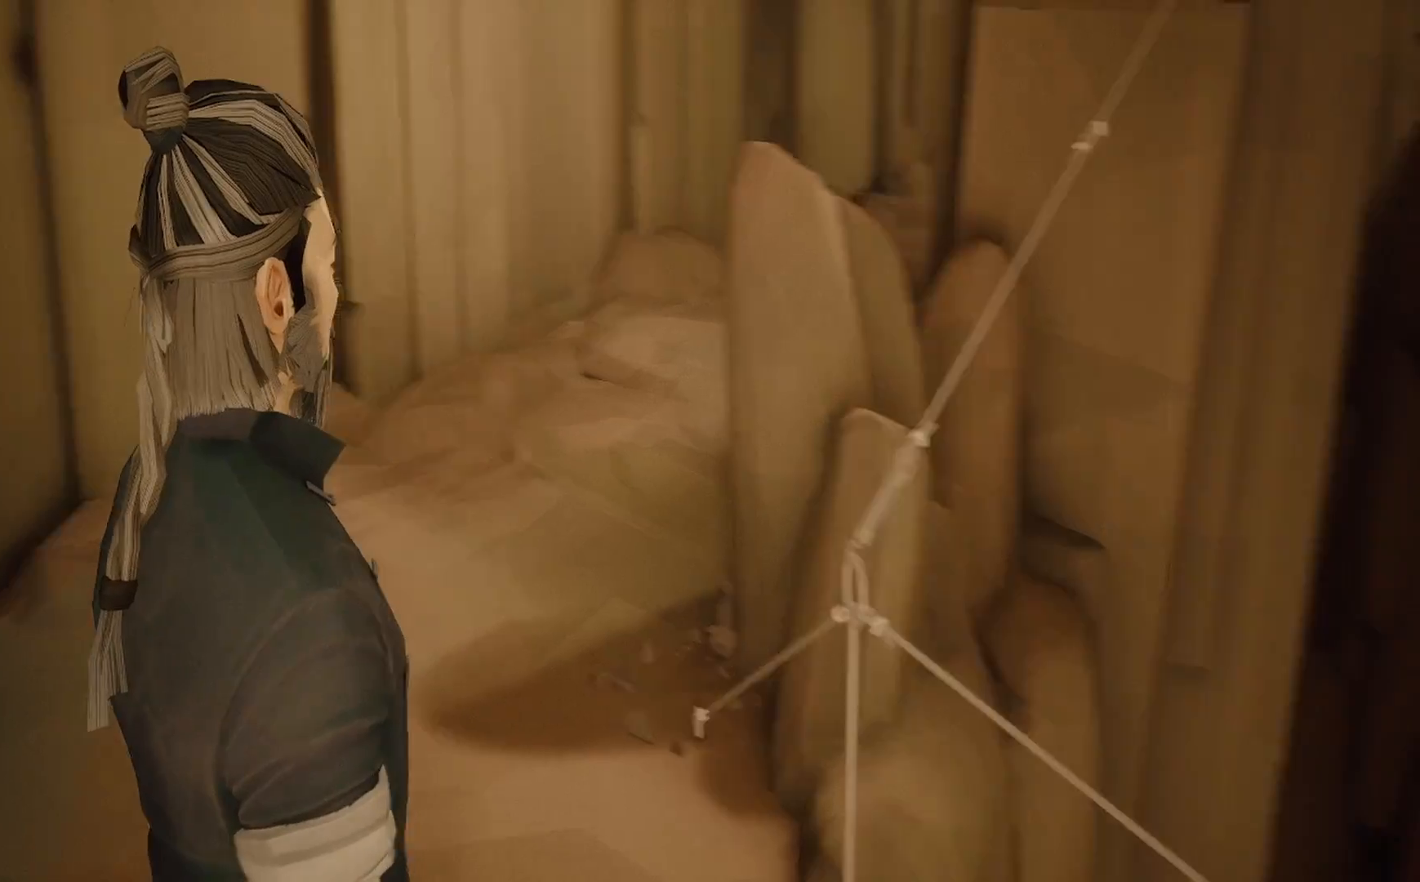
{"buttons": [], "left_stick": "up", "right_stick": "center", "events": [[217, "left_stick", "up"], [433, "right_stick", "center"]]}
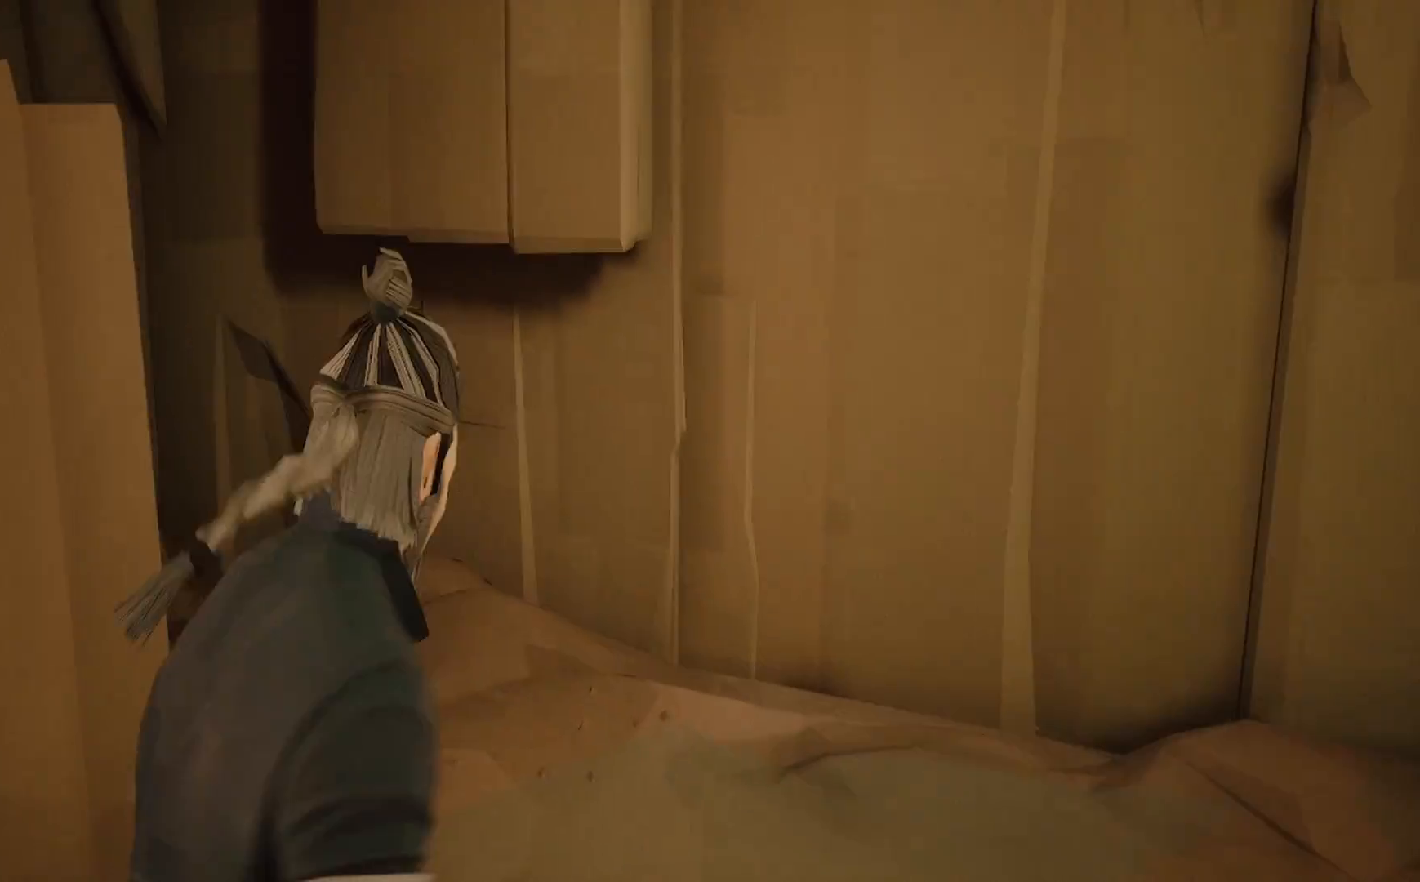
{"buttons": [], "left_stick": "up-right", "right_stick": "left", "events": [[83, "right_stick", "up-left"], [267, "right_stick", "center"], [300, "left_stick", "up-right"], [367, "right_stick", "left"]]}
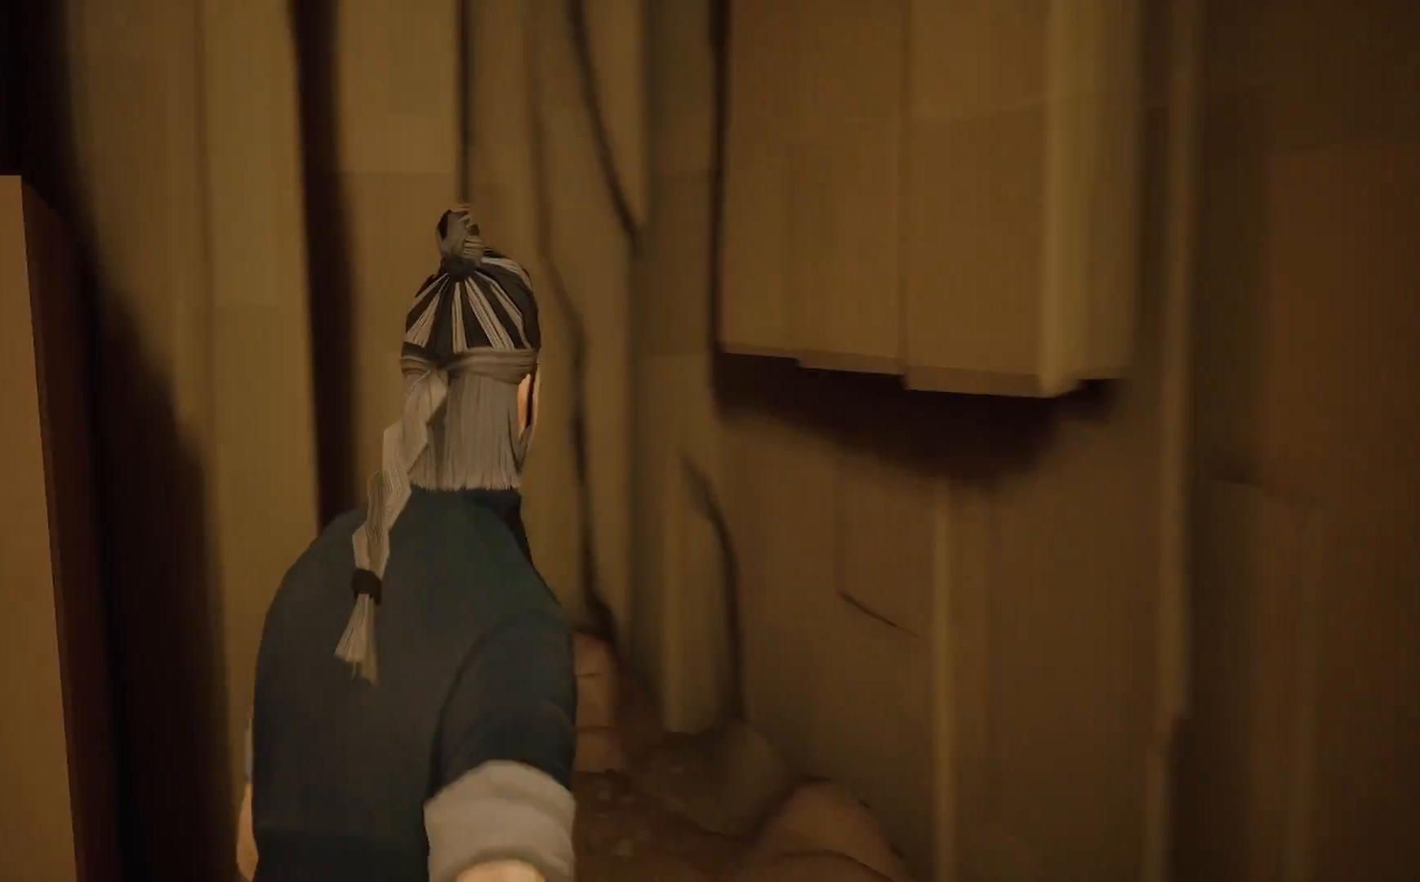
{"buttons": [], "left_stick": "right", "right_stick": "right", "events": [[83, "right_stick", "center"], [117, "left_stick", "up"], [300, "right_stick", "right"], [350, "left_stick", "right"]]}
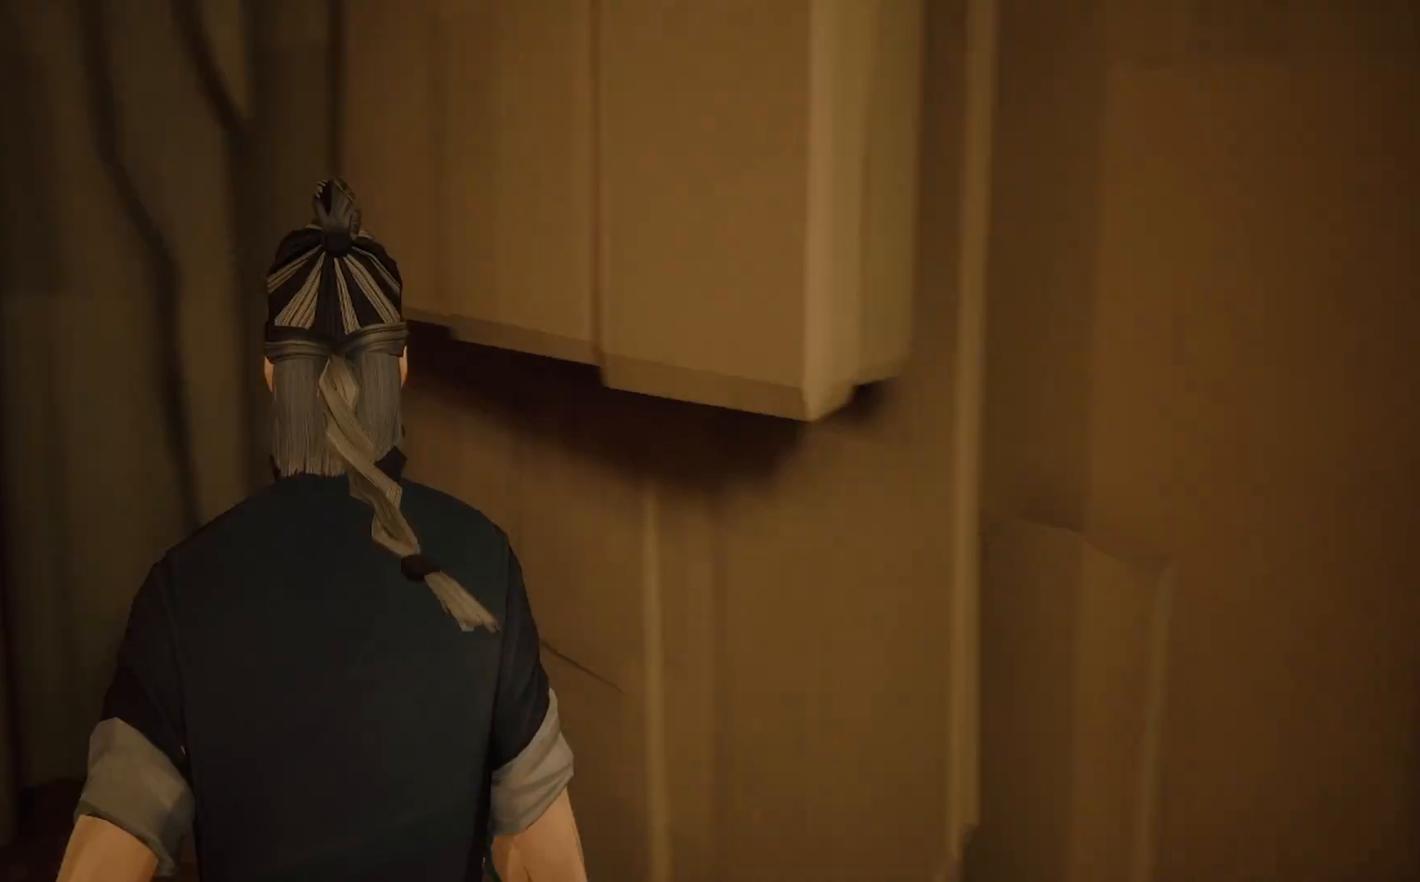
{"buttons": [], "left_stick": "up-right", "right_stick": "right", "events": [[300, "left_stick", "up-right"]]}
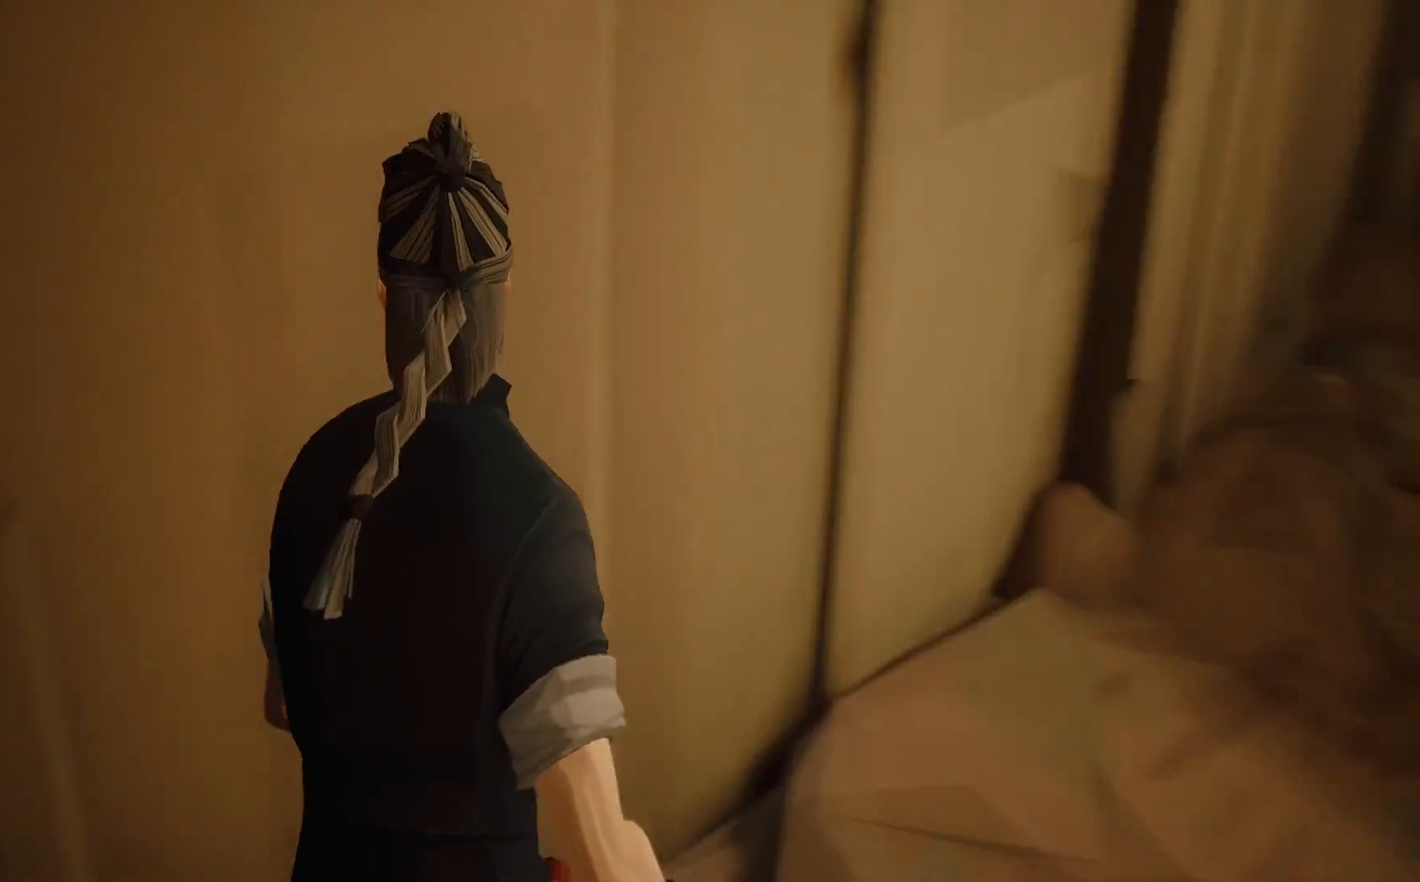
{"buttons": [], "left_stick": "up", "right_stick": "right", "events": [[50, "right_stick", "up-right"], [83, "left_stick", "up"], [167, "right_stick", "center"], [317, "right_stick", "right"]]}
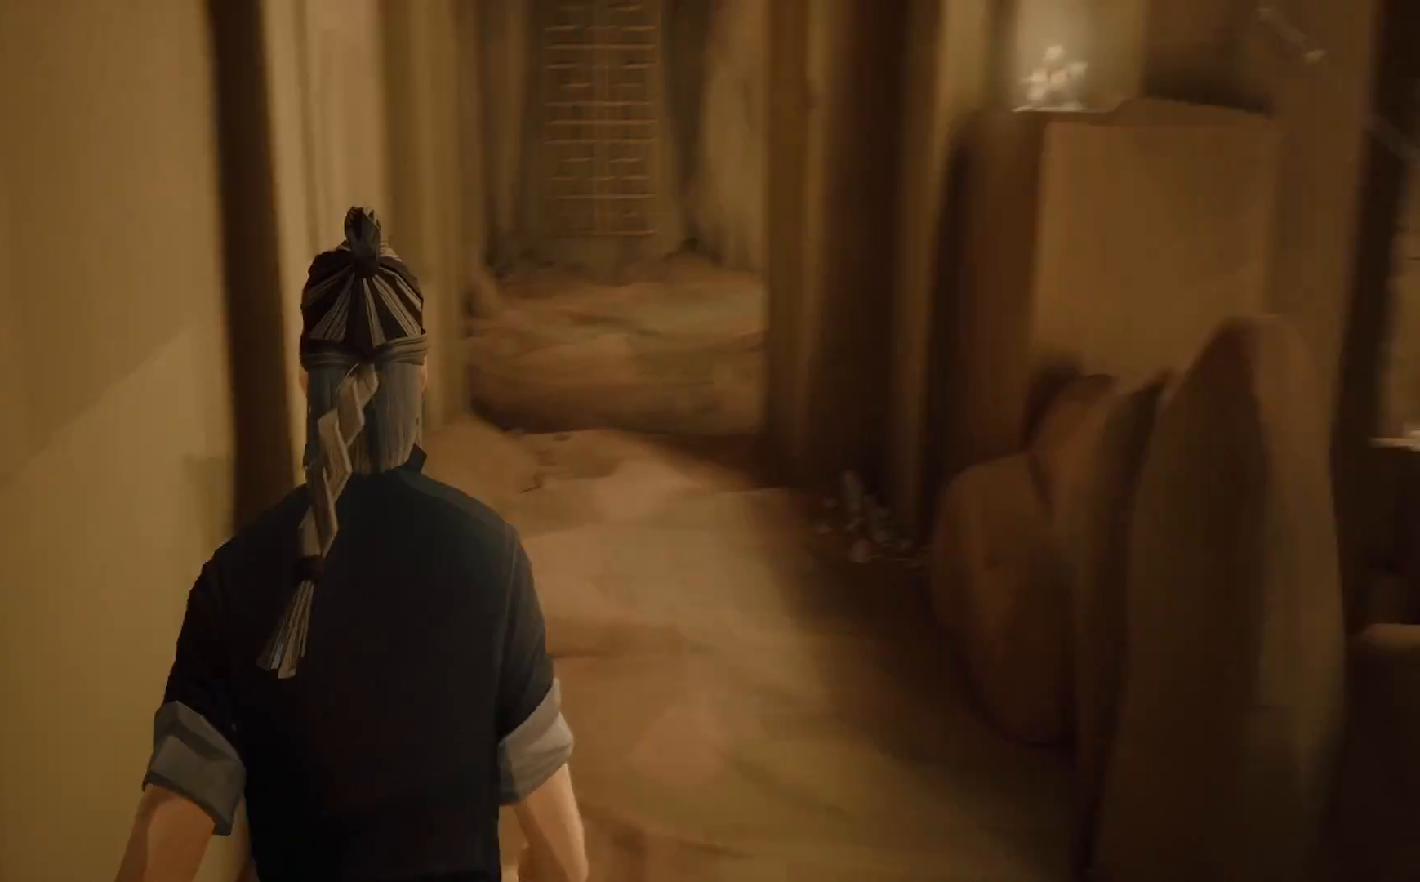
{"buttons": ["R2"], "left_stick": "up", "right_stick": "center", "events": [[33, "right_stick", "center"], [233, "right_stick", "down-left"], [350, "right_stick", "center"], [467, "R2", "down"]]}
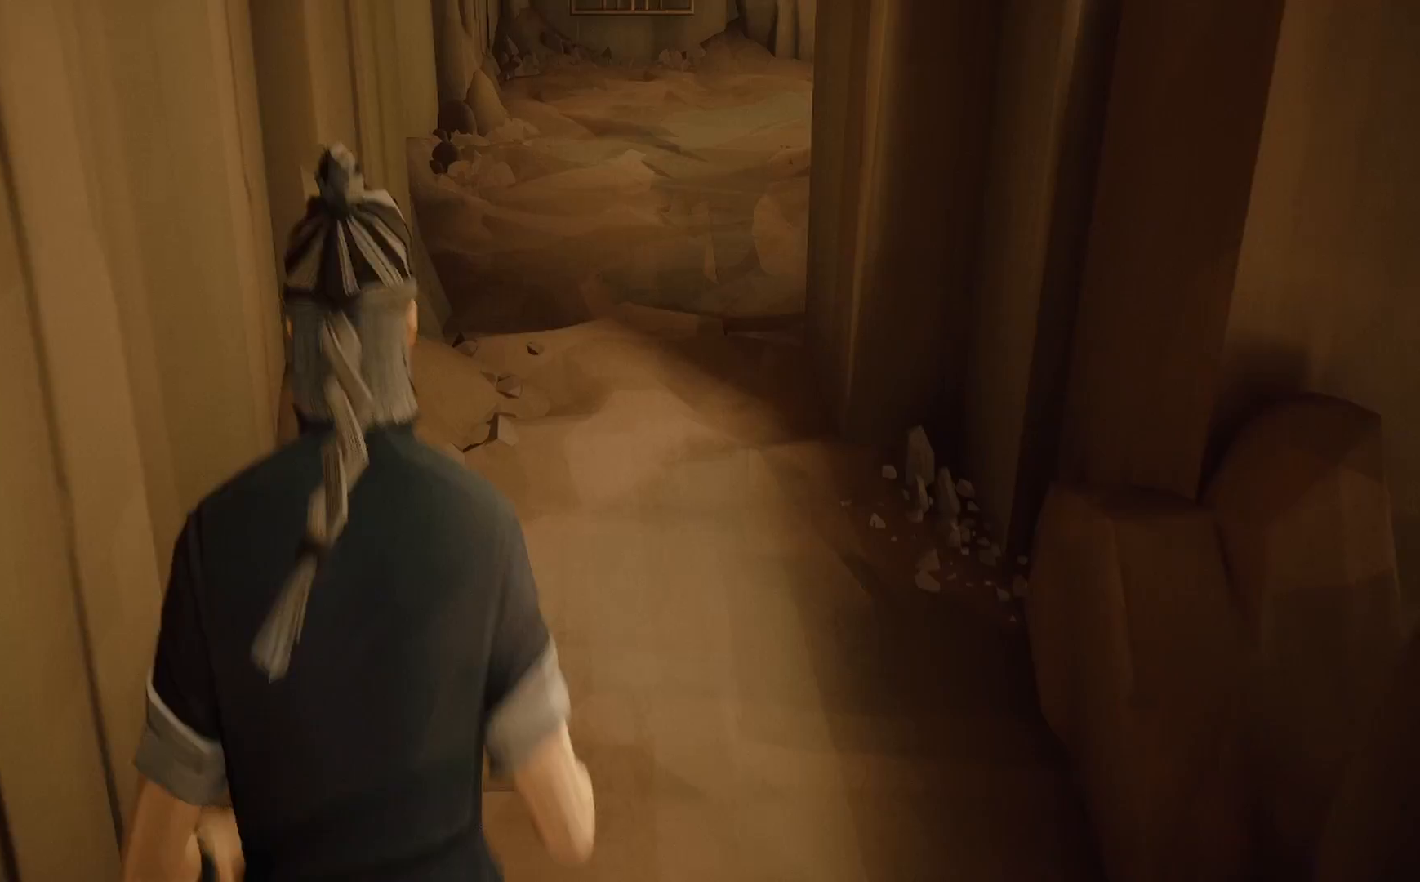
{"buttons": ["R2"], "left_stick": "up", "right_stick": "center", "events": [[283, "right_stick", "up"], [467, "right_stick", "center"]]}
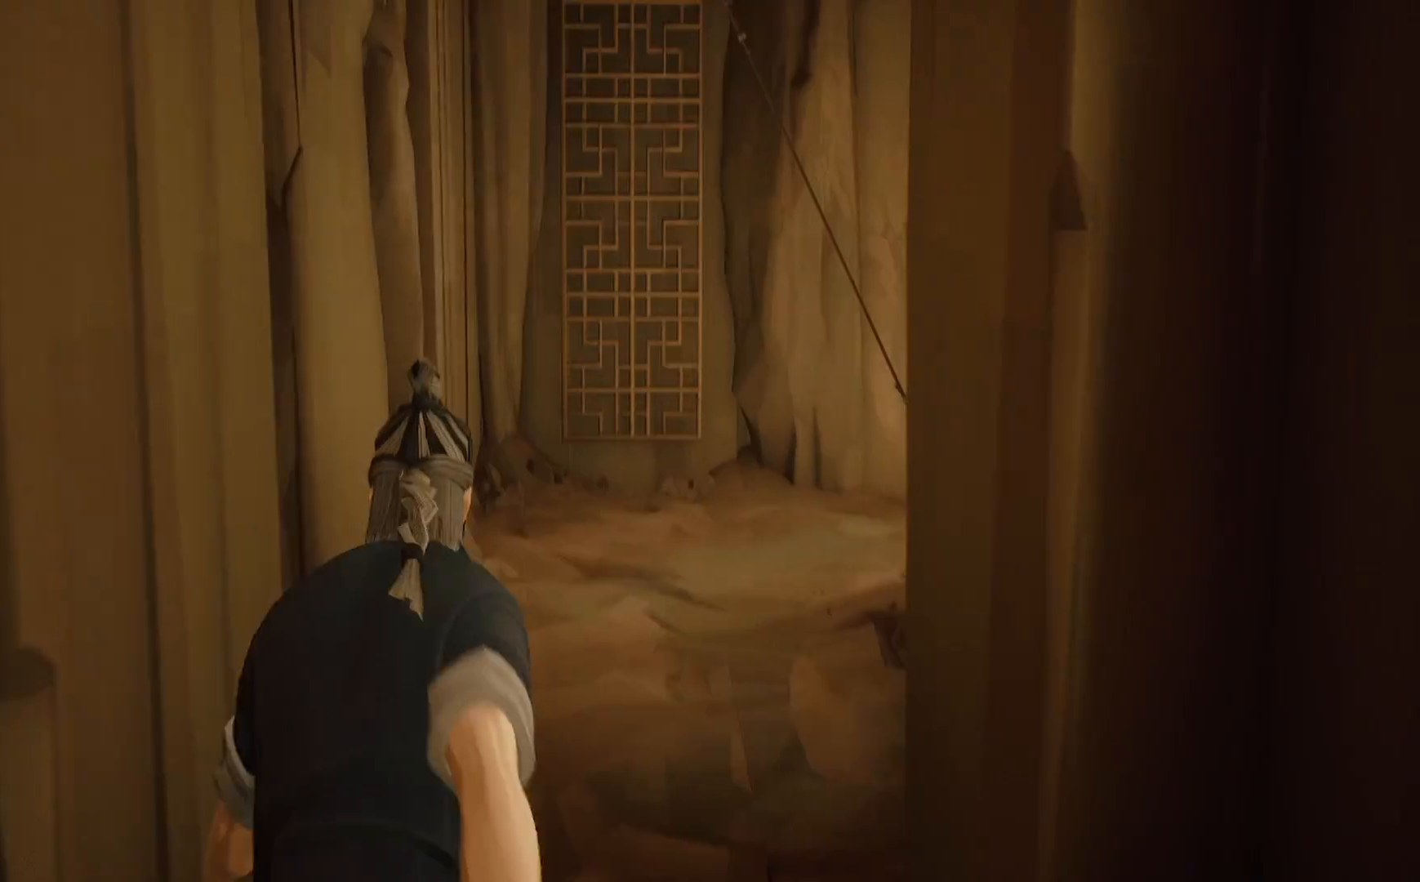
{"buttons": [], "left_stick": "up", "right_stick": "right", "events": [[33, "R2", "up"], [333, "right_stick", "down-right"], [383, "right_stick", "right"]]}
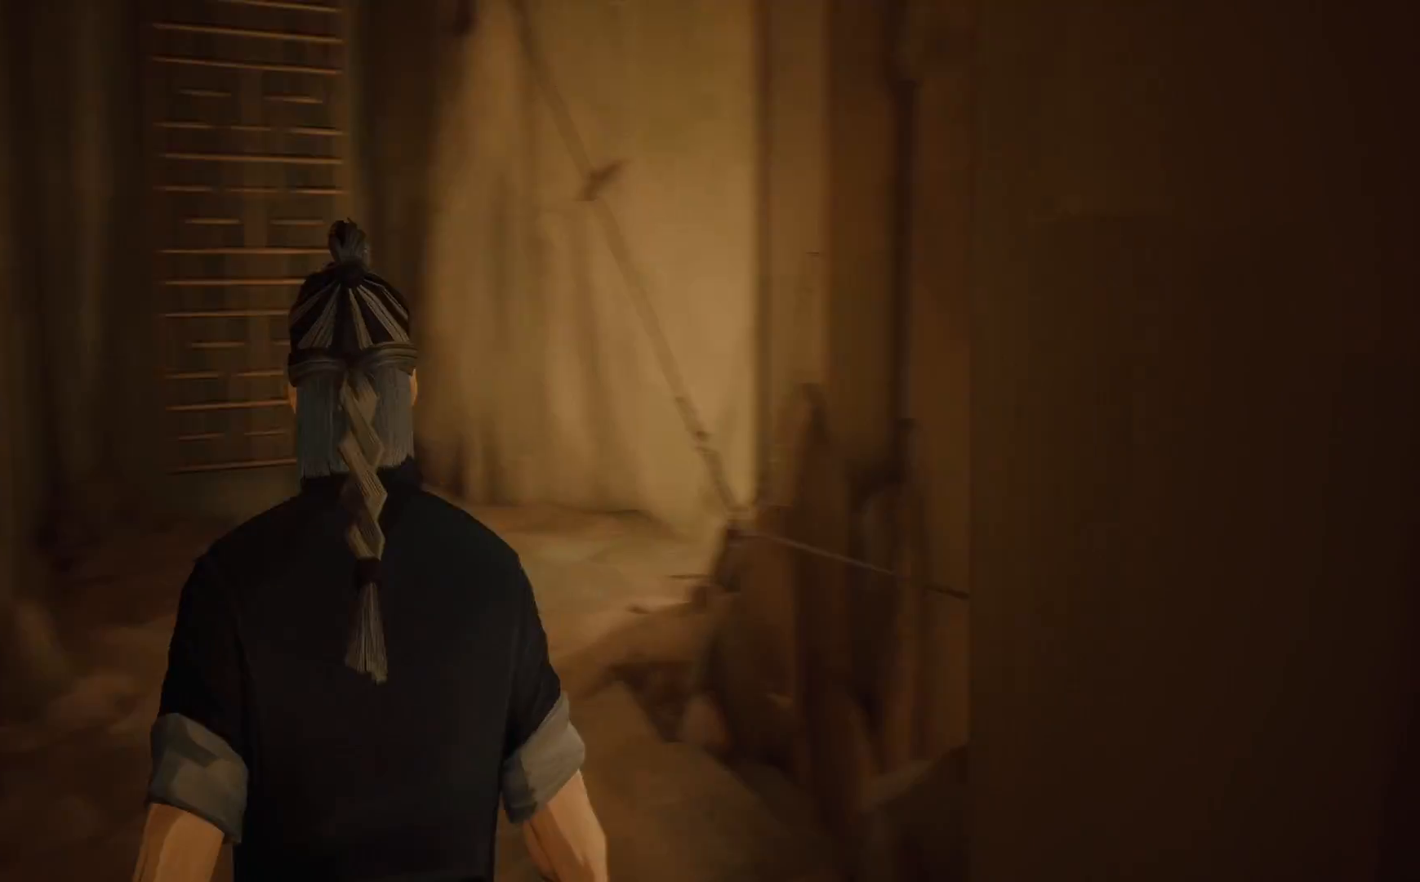
{"buttons": ["R2"], "left_stick": "up", "right_stick": "center", "events": [[33, "right_stick", "center"], [250, "R2", "down"]]}
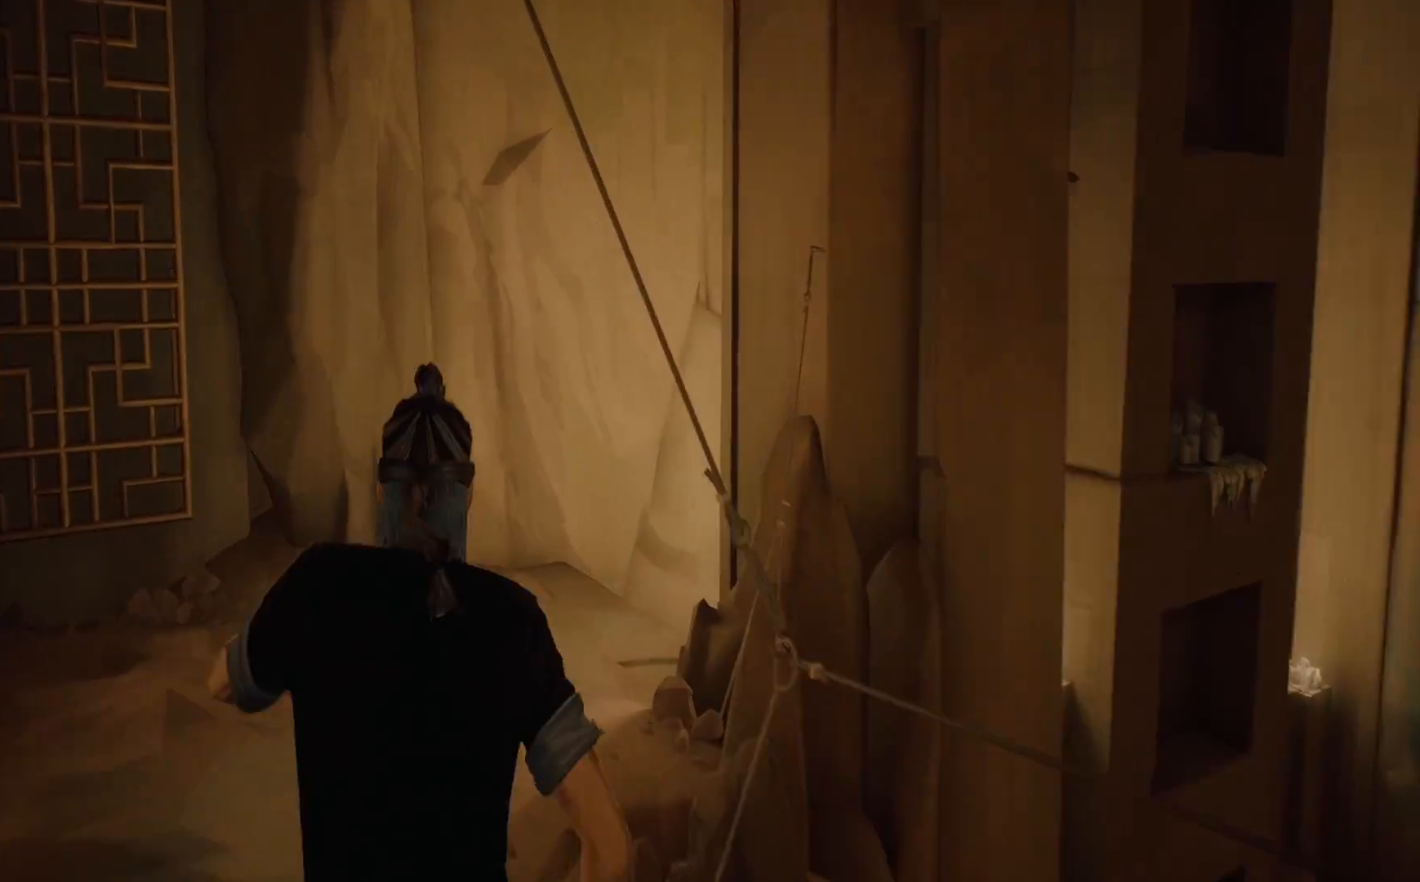
{"buttons": ["R2"], "left_stick": "up", "right_stick": "center", "events": [[133, "right_stick", "down-right"], [350, "right_stick", "center"]]}
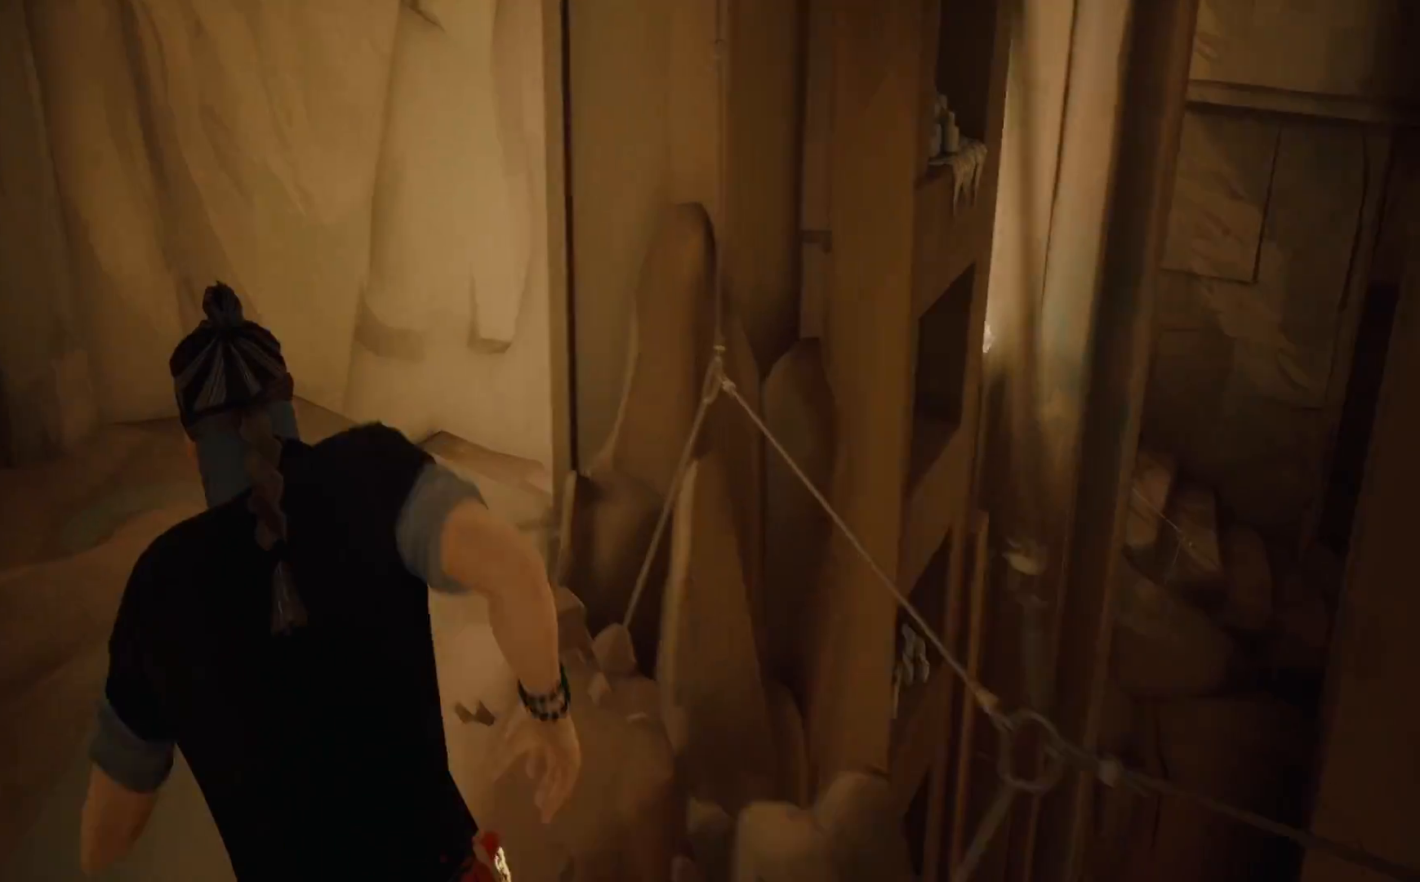
{"buttons": ["R2"], "left_stick": "up", "right_stick": "center", "events": [[117, "right_stick", "right"], [300, "right_stick", "center"]]}
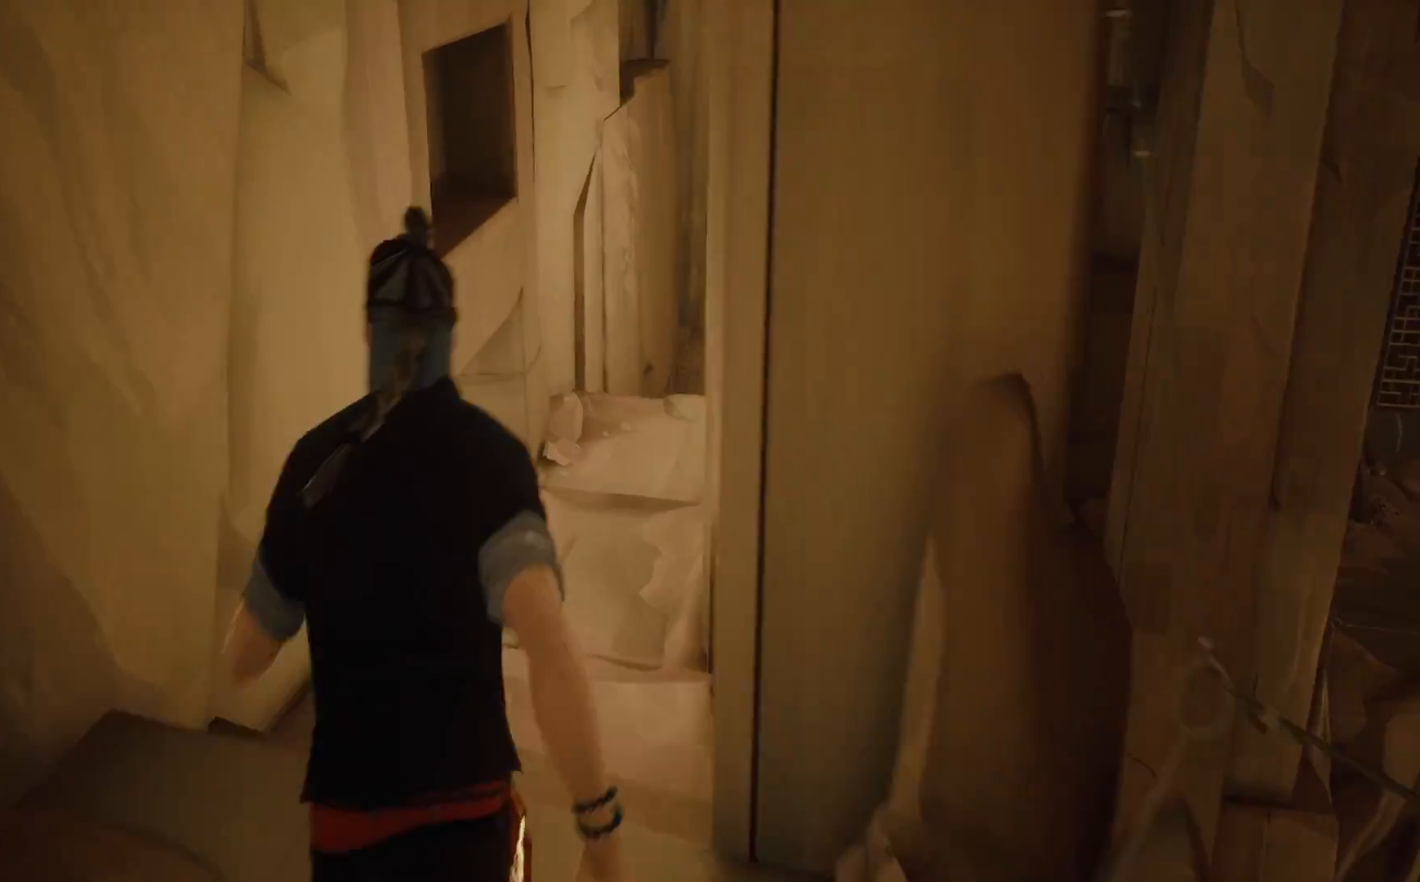
{"buttons": ["R2"], "left_stick": "up", "right_stick": "center", "events": []}
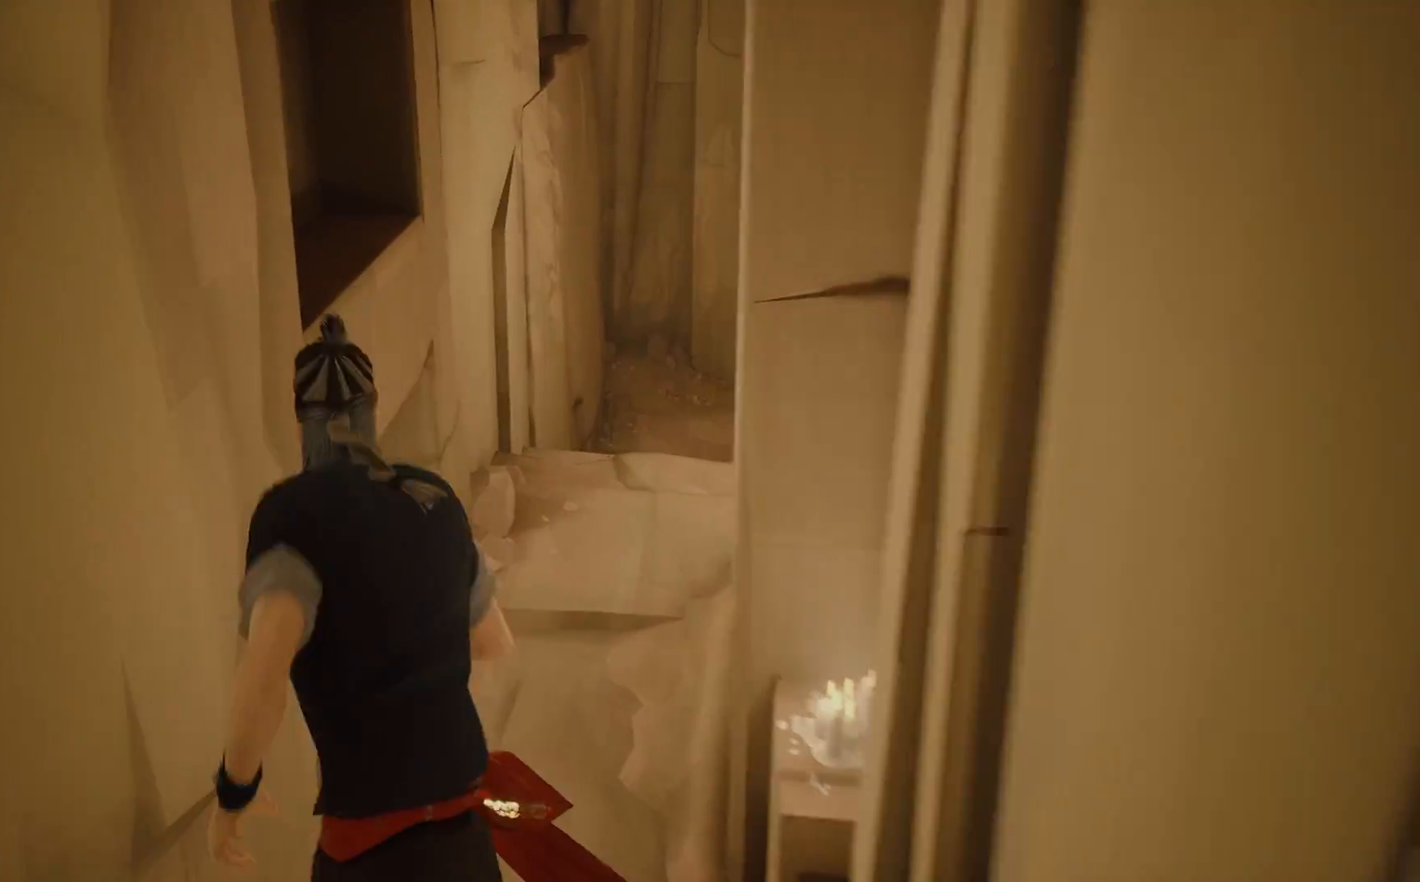
{"buttons": ["R2"], "left_stick": "up", "right_stick": "center", "events": [[133, "right_stick", "up"], [267, "right_stick", "center"]]}